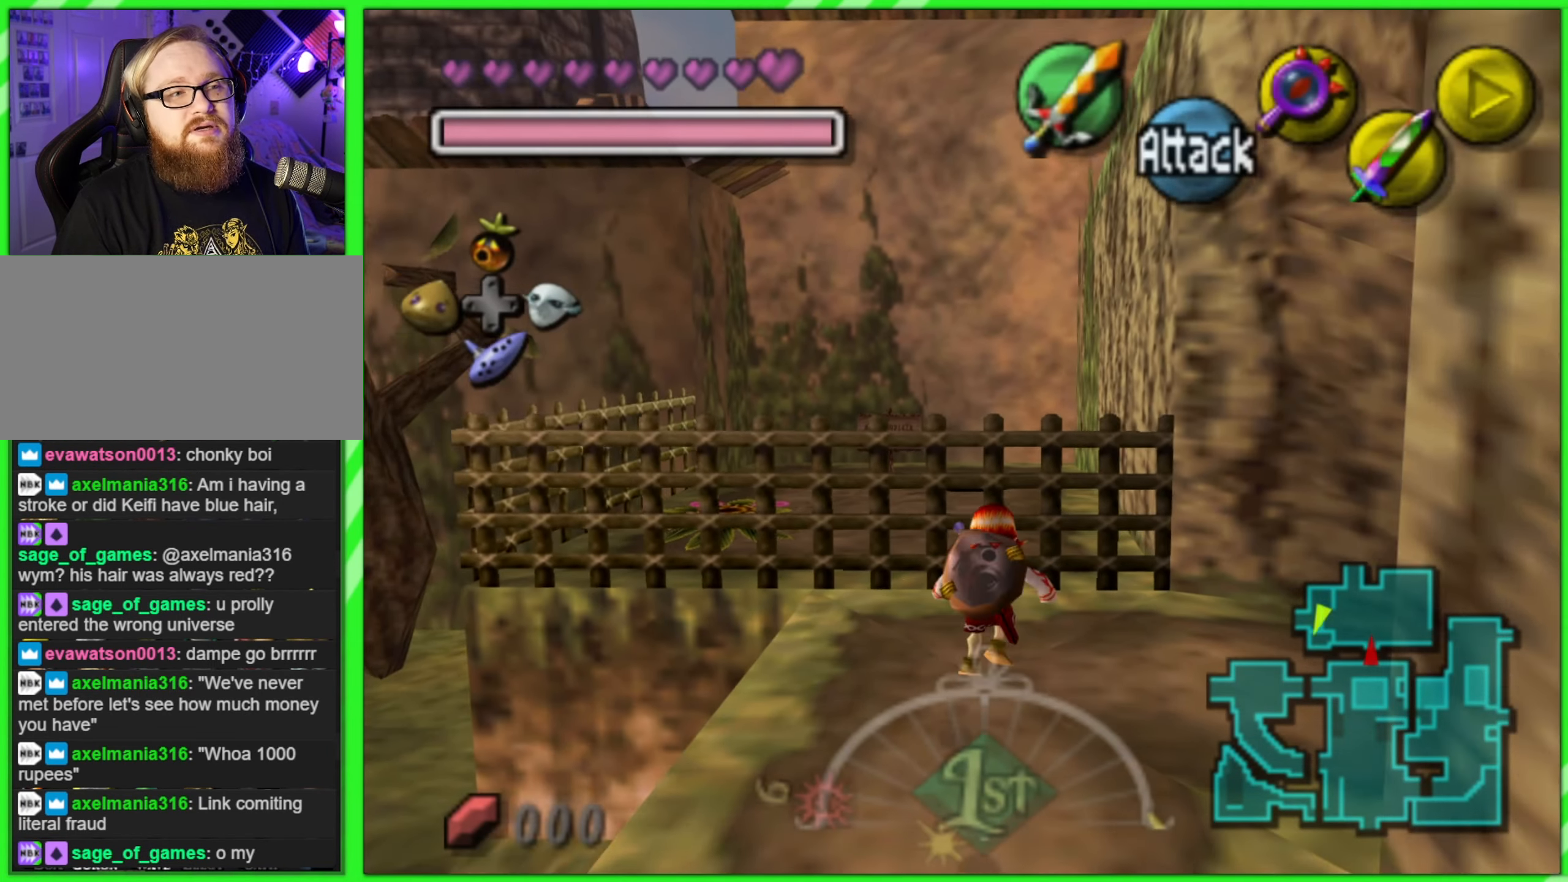
Gameplay with a controller (Nintendo layout); each line is a JSON object with the inputs held at the frame after it. "events" lists button and stick changes between this image and that frame as [ms after this image, input, new state], when the widget could be followed in between. Not read: DPAD_DOWN DPAD_UP L1 L3 R1 R3 X Y other_buttons.
{"buttons": [], "left_stick": "up", "events": []}
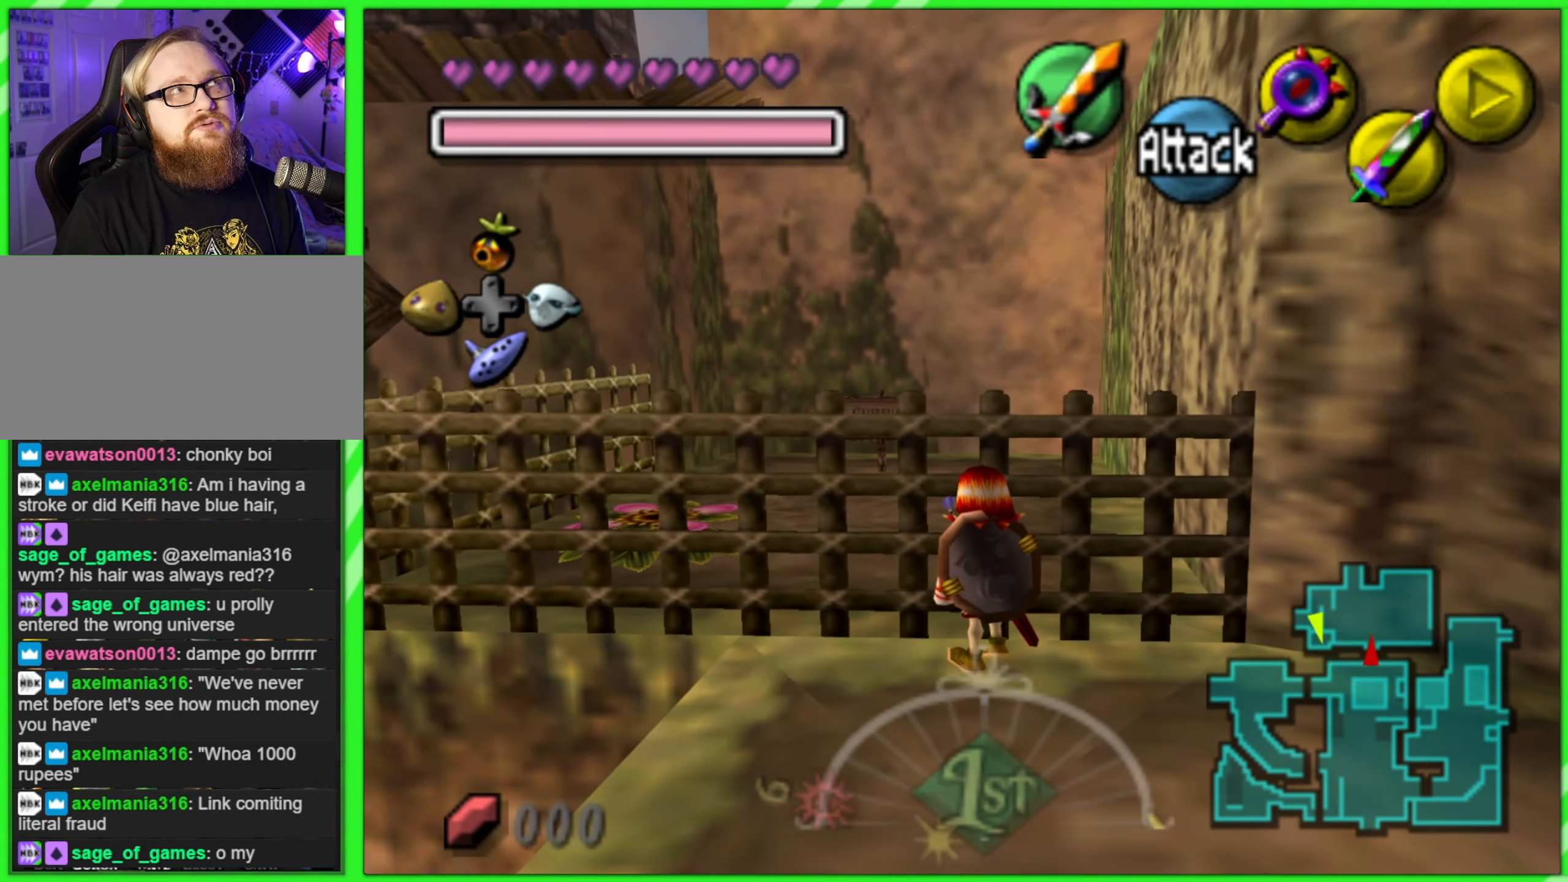
{"buttons": [], "left_stick": "up", "events": []}
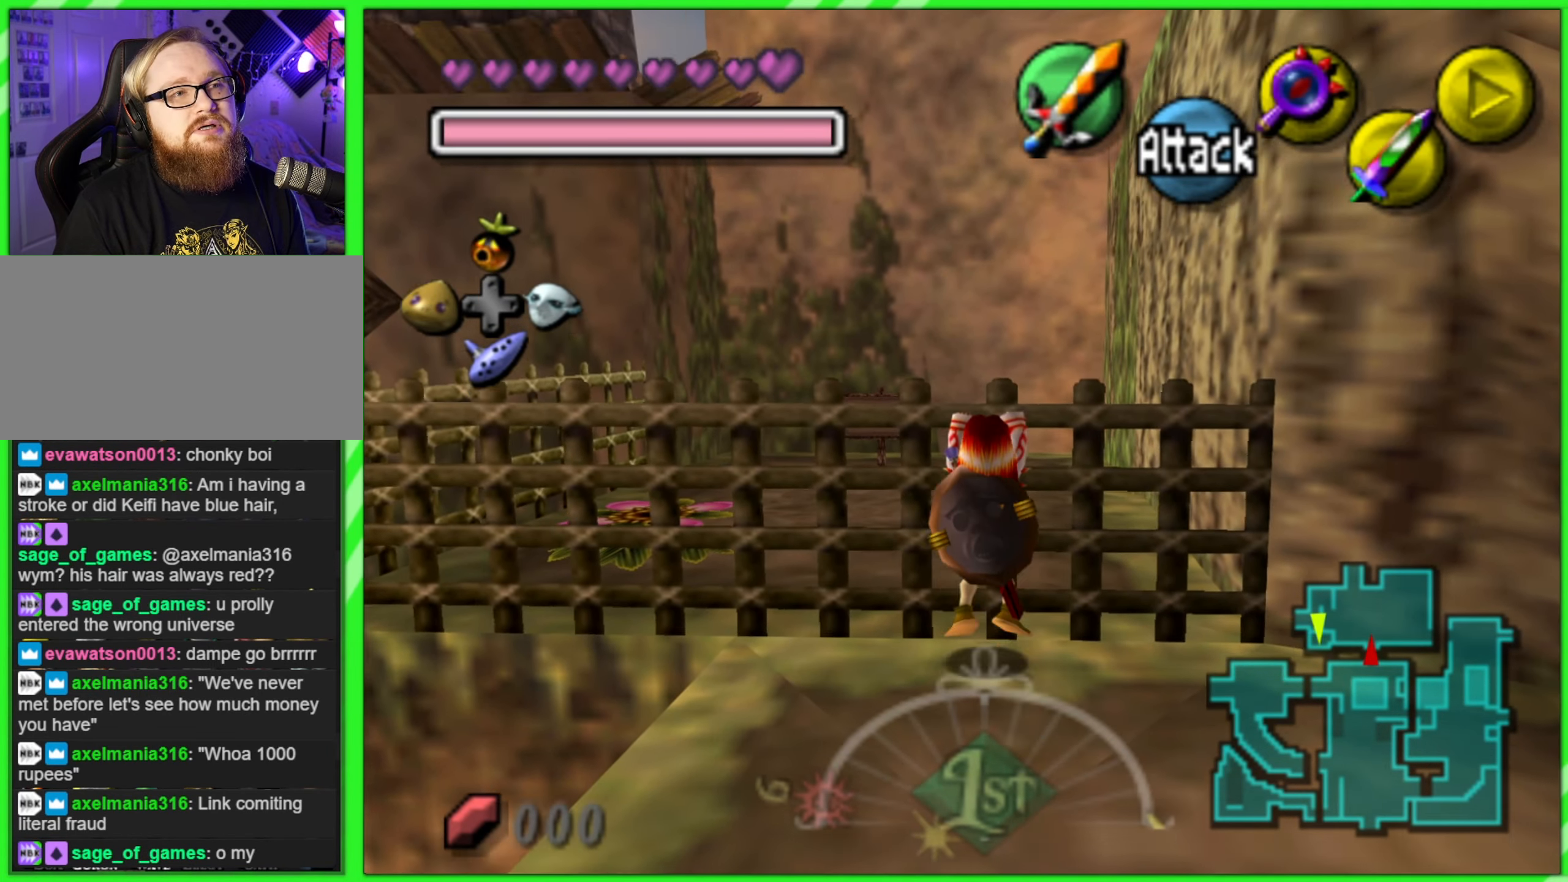
{"buttons": [], "left_stick": "center", "events": [[283, "left_stick", "center"]]}
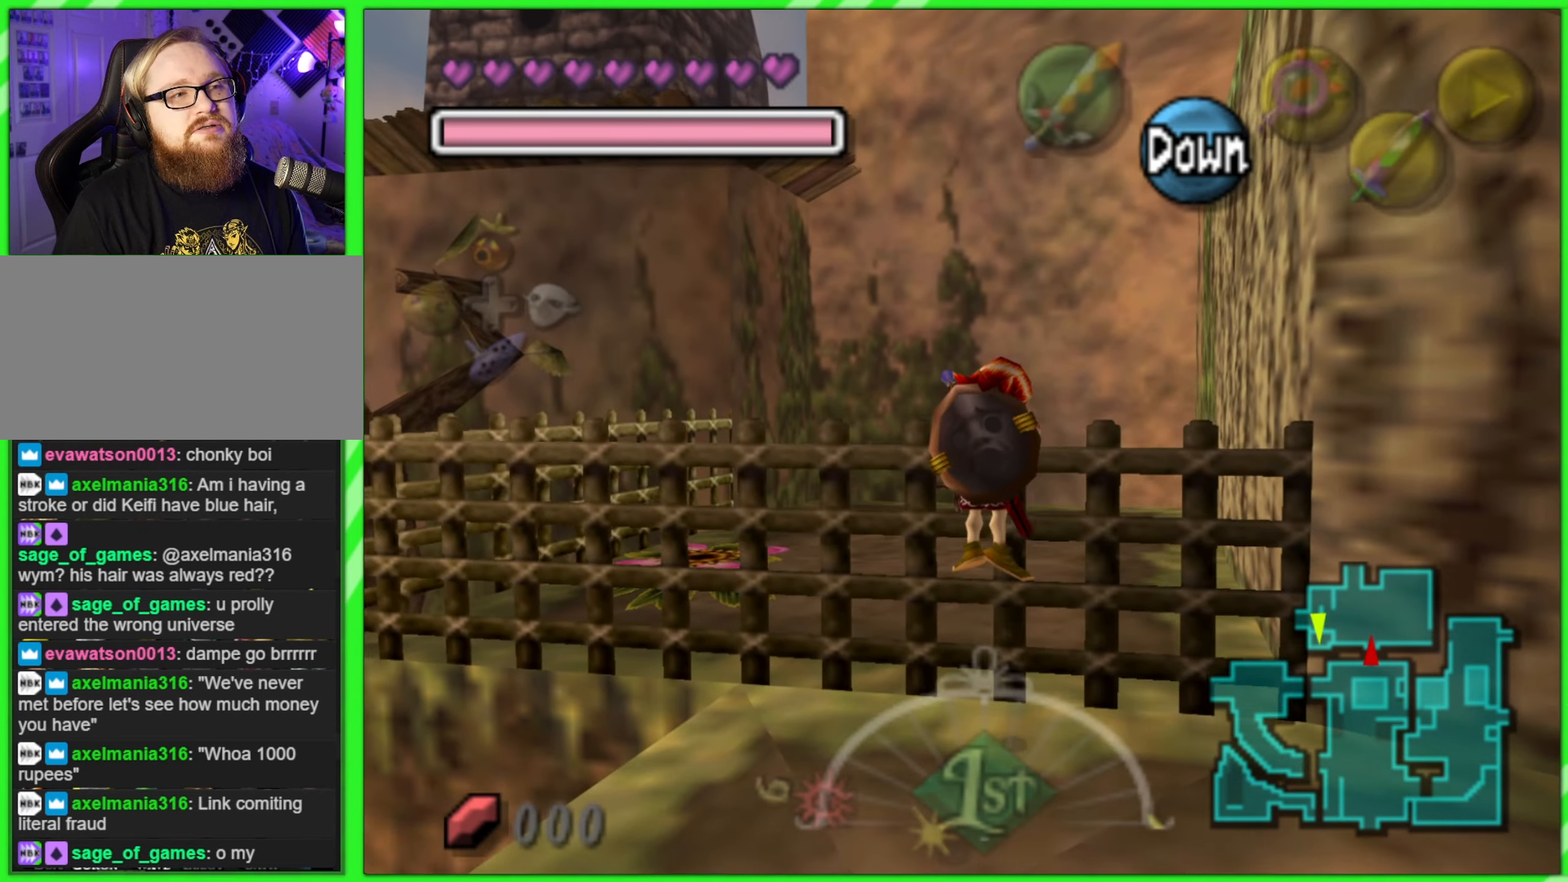
{"buttons": [], "left_stick": "center", "events": []}
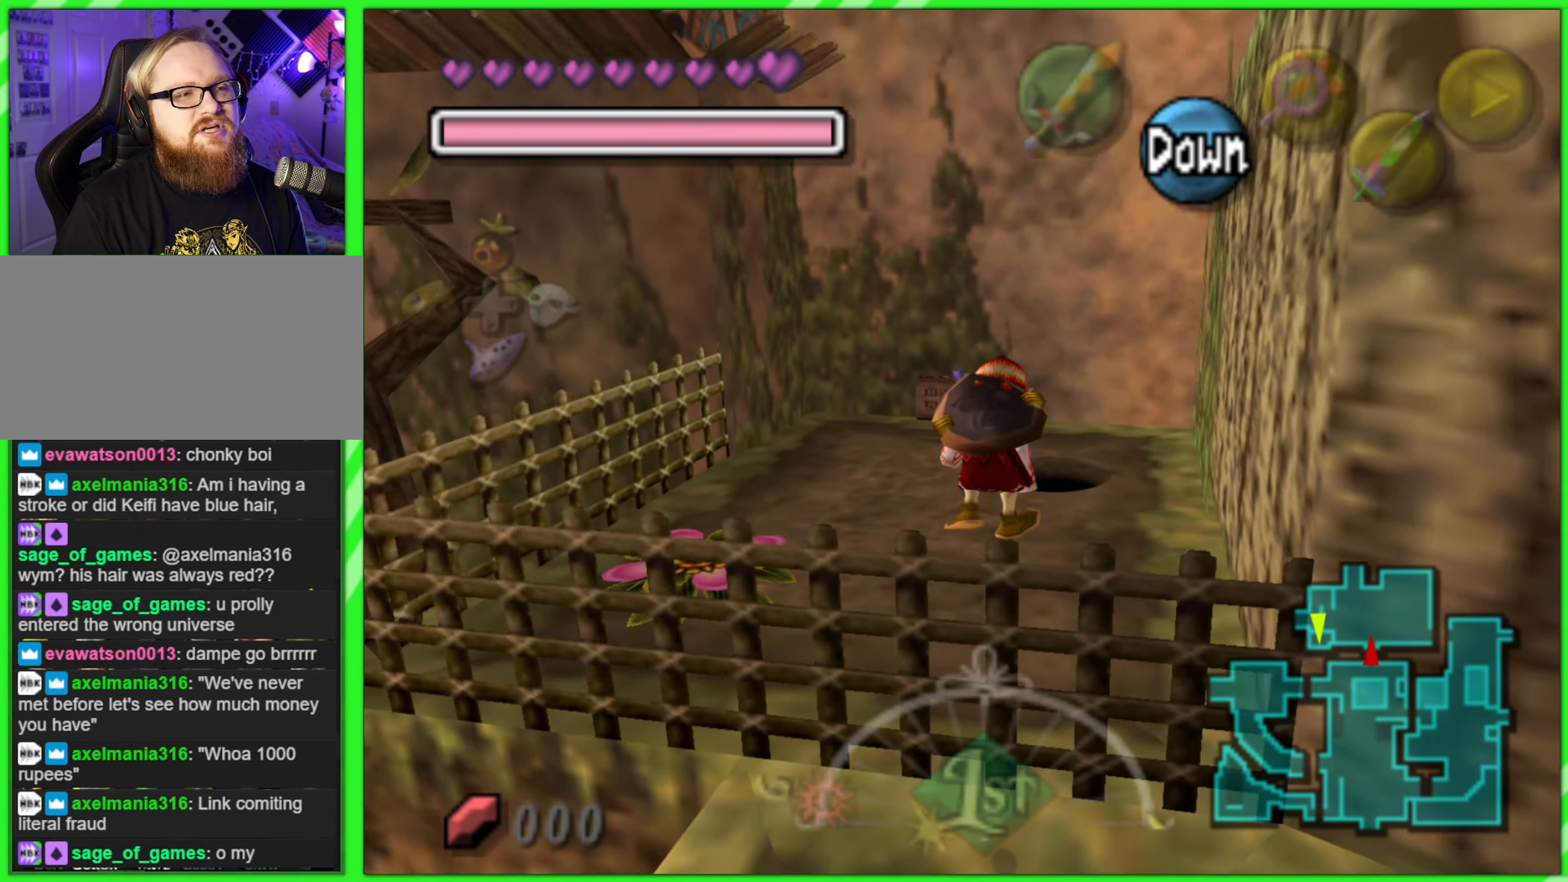
{"buttons": [], "left_stick": "left", "events": [[466, "left_stick", "left"]]}
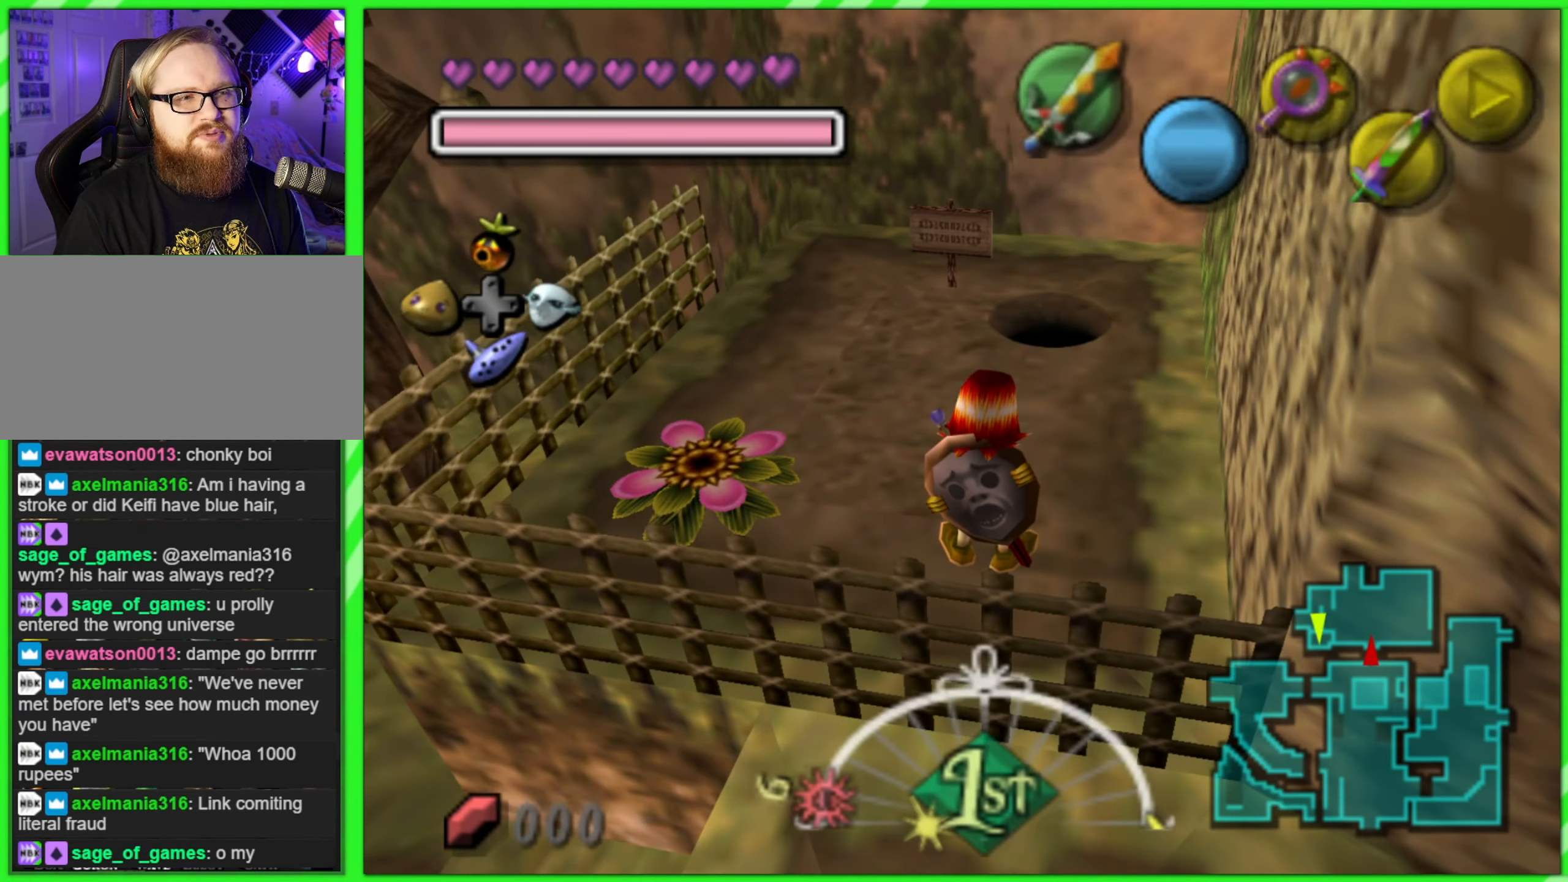
{"buttons": [], "left_stick": "center", "events": [[83, "left_stick", "center"], [116, "Z", "down"], [200, "Z", "up"]]}
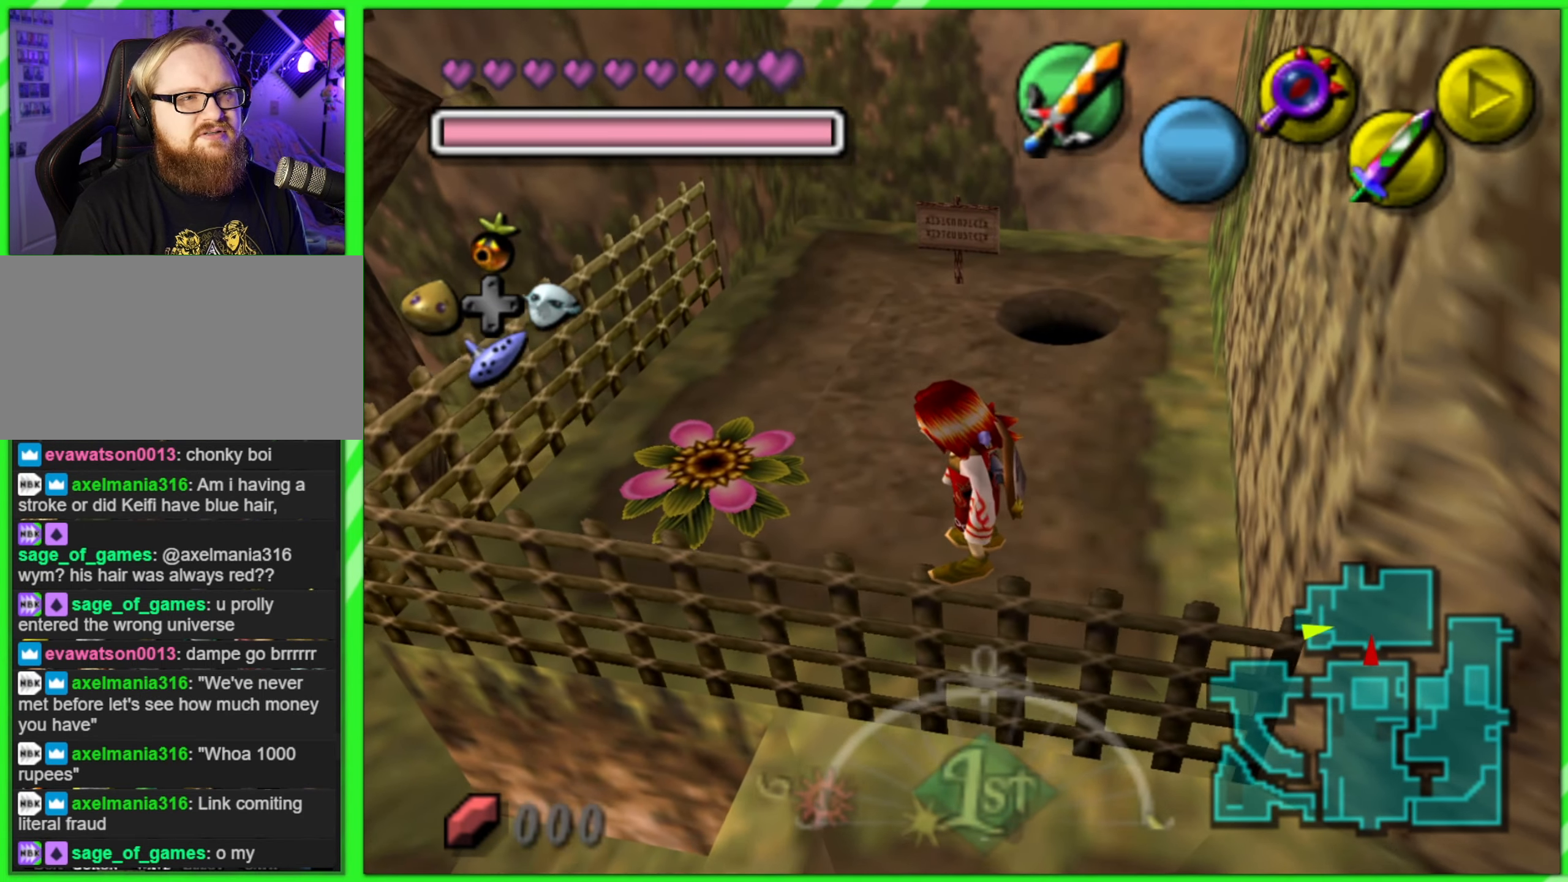
{"buttons": [], "left_stick": "center", "events": [[233, "Z", "down"], [383, "Z", "up"]]}
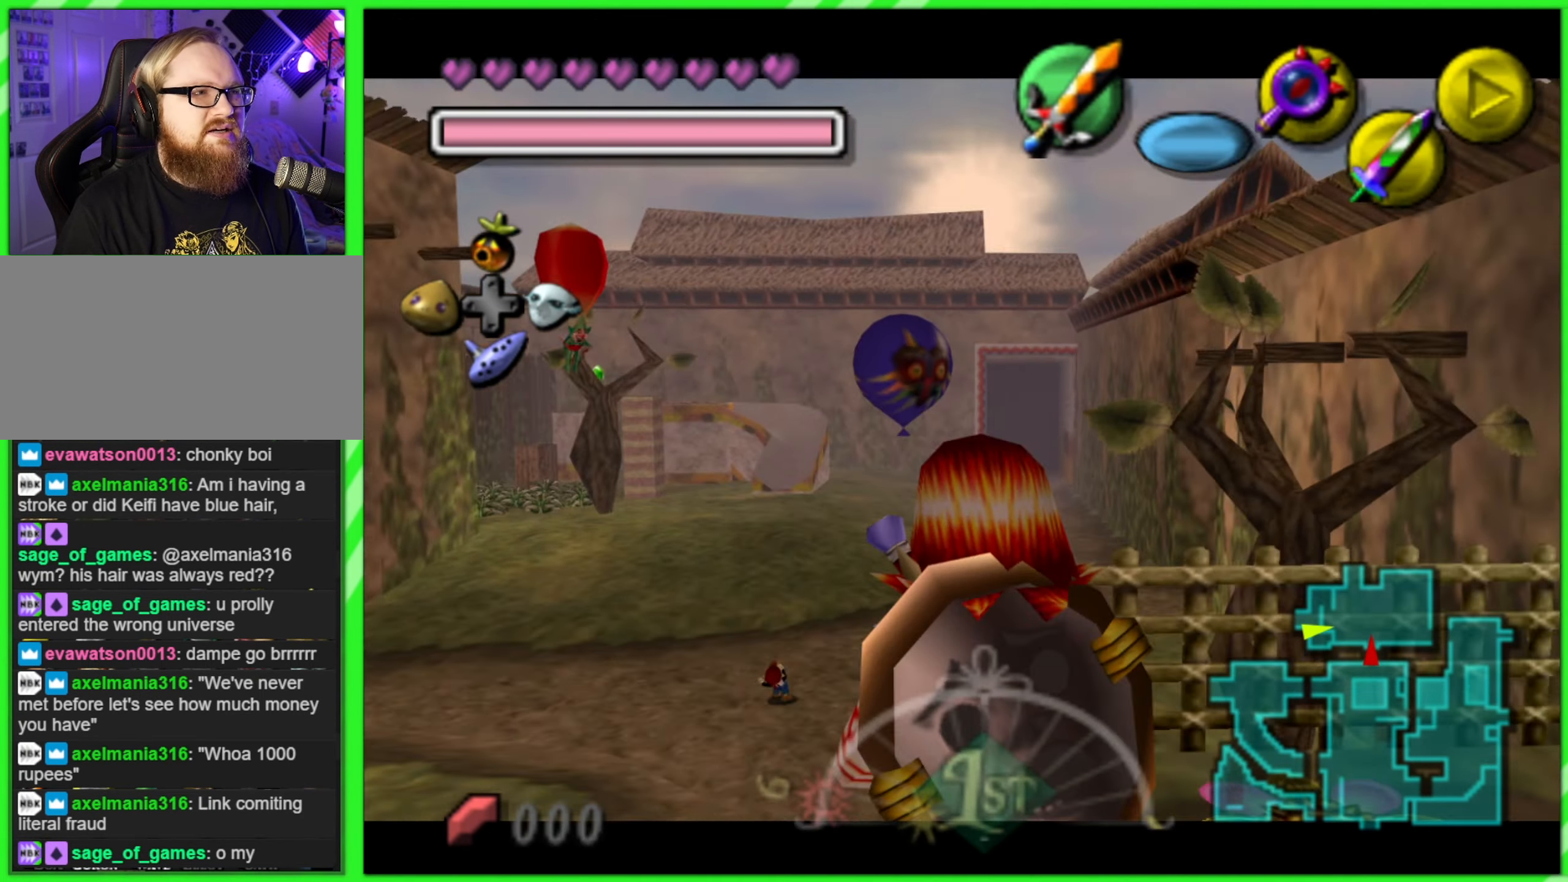
{"buttons": [], "left_stick": "up", "events": [[383, "left_stick", "up"]]}
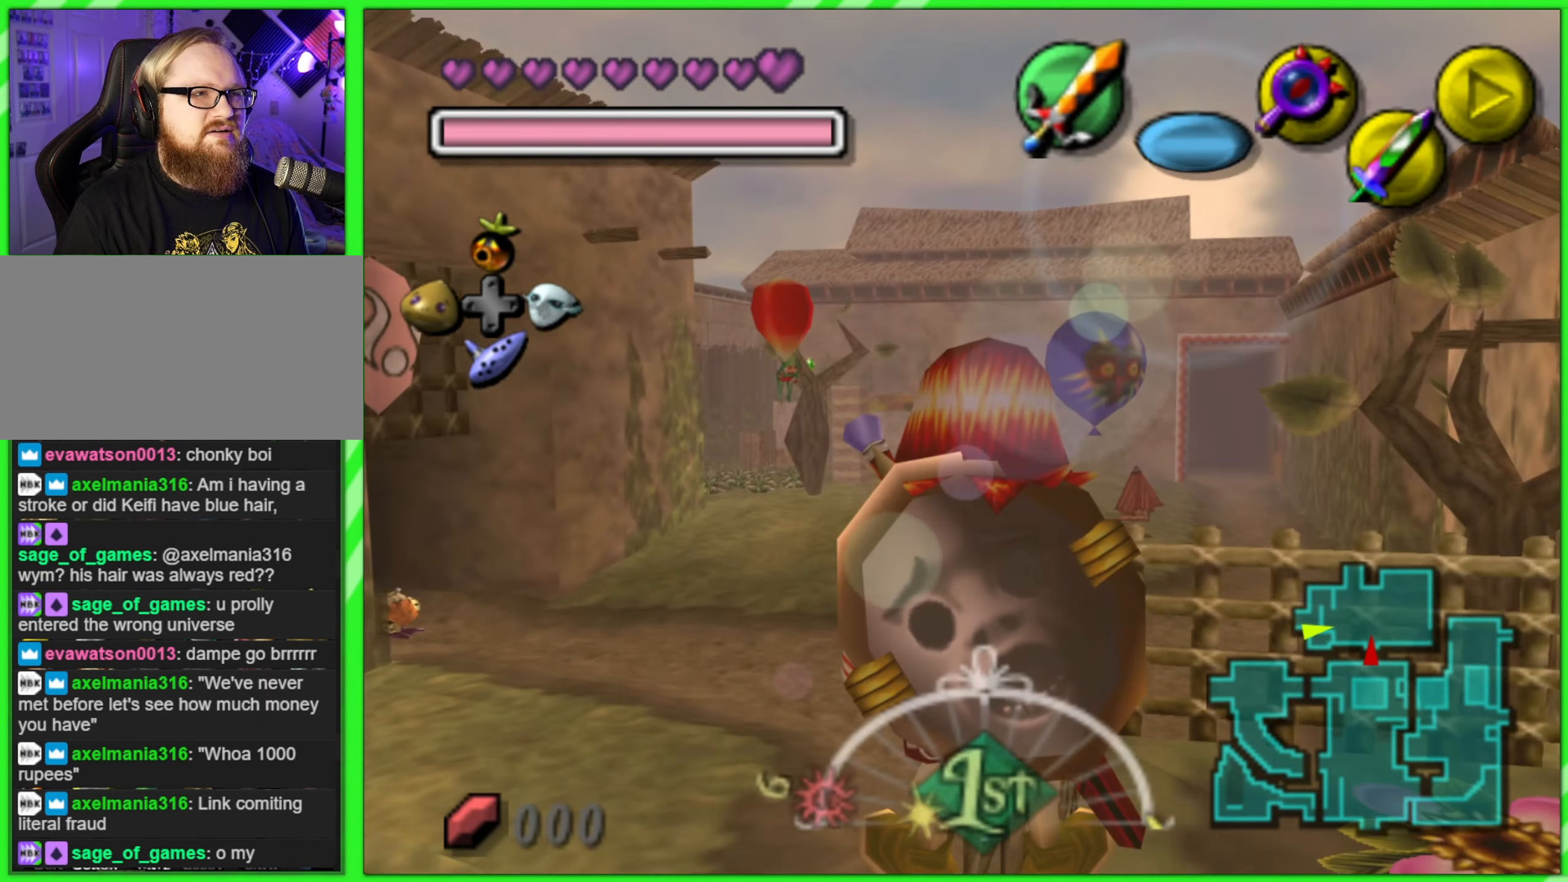
{"buttons": [], "left_stick": "center", "events": [[333, "left_stick", "center"]]}
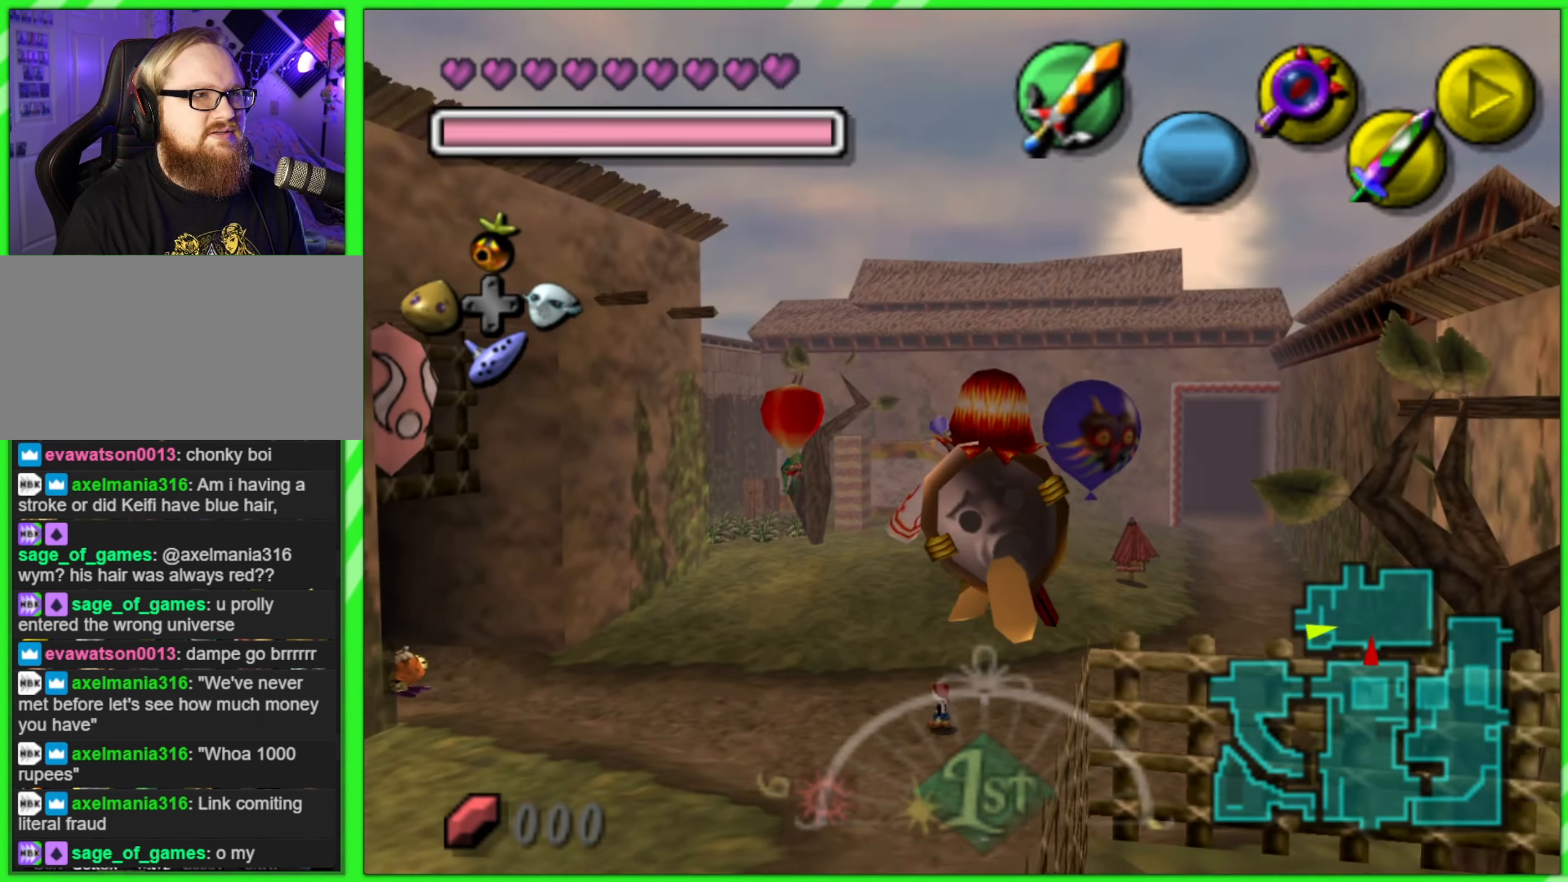
{"buttons": [], "left_stick": "up", "events": [[383, "left_stick", "up"]]}
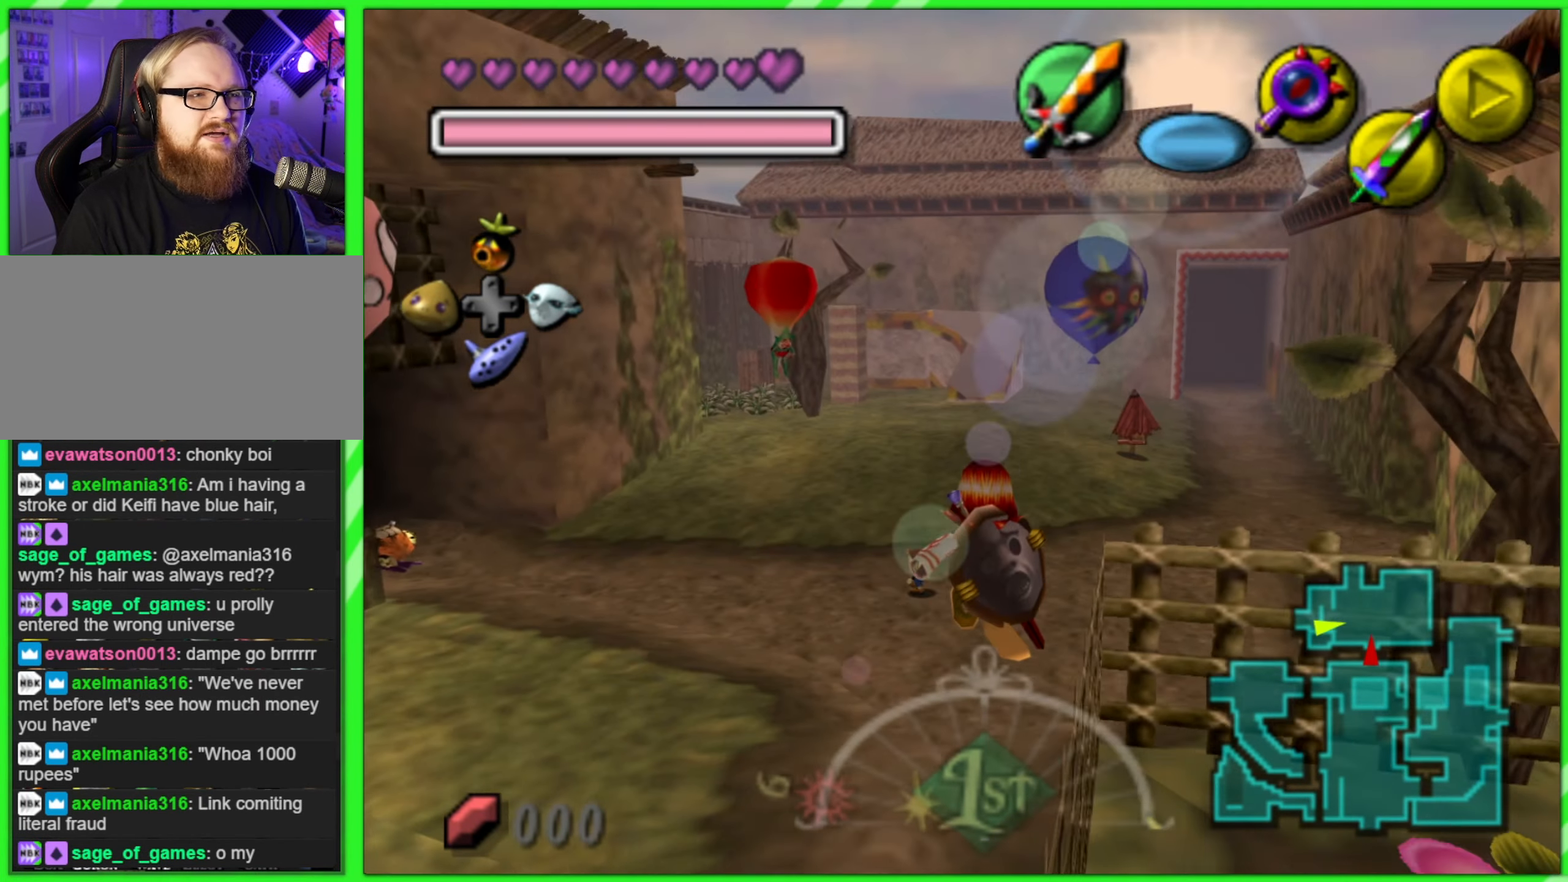
{"buttons": ["A"], "left_stick": "up", "events": [[316, "A", "down"], [400, "A", "up"], [500, "A", "down"]]}
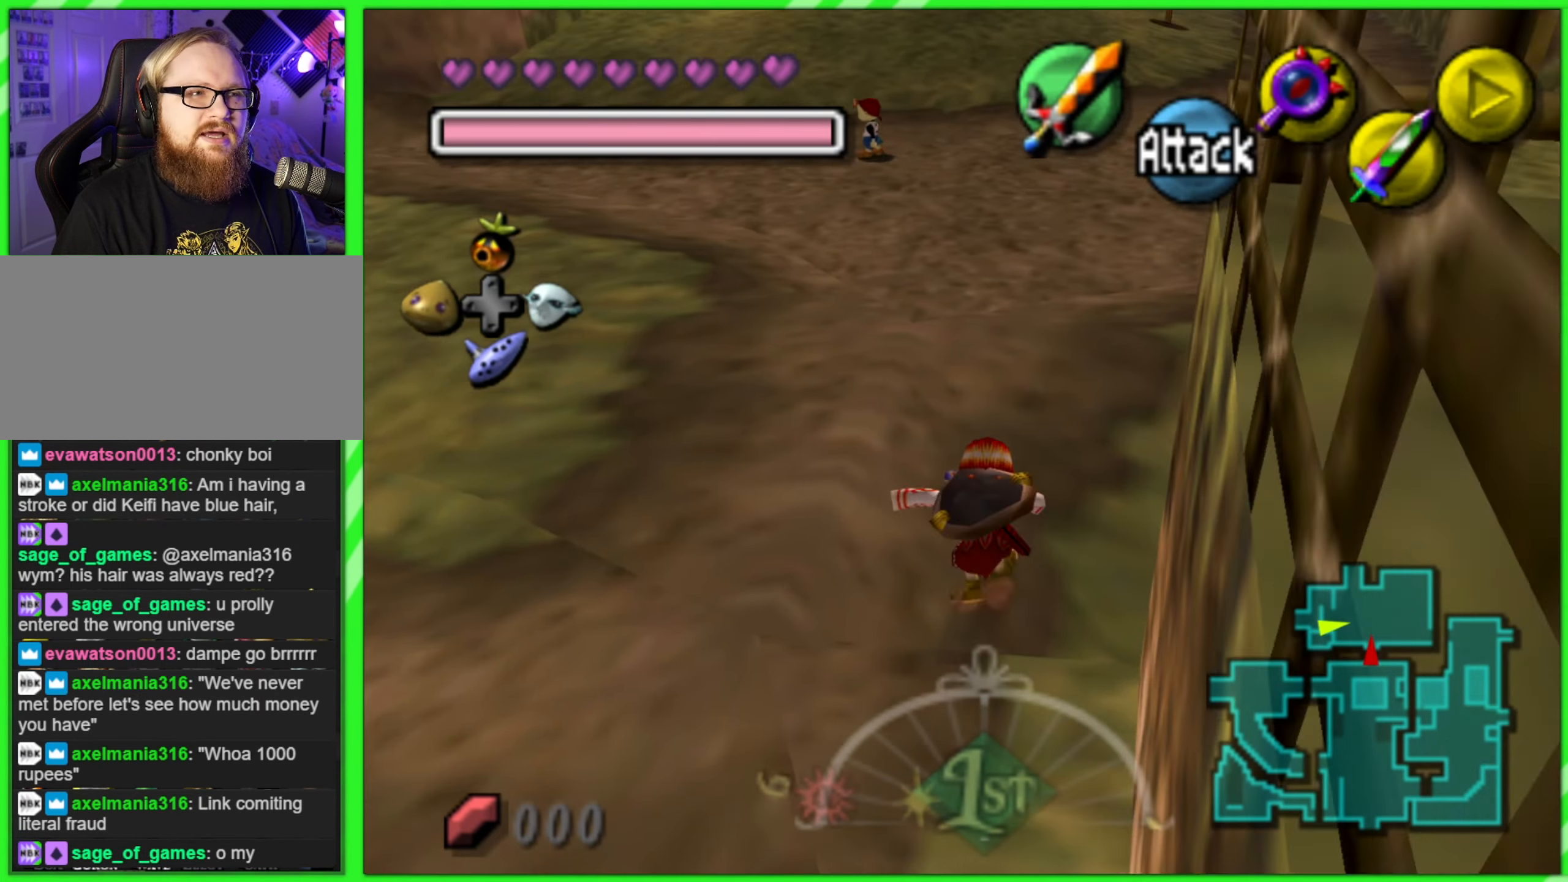
{"buttons": [], "left_stick": "up", "events": [[100, "A", "up"]]}
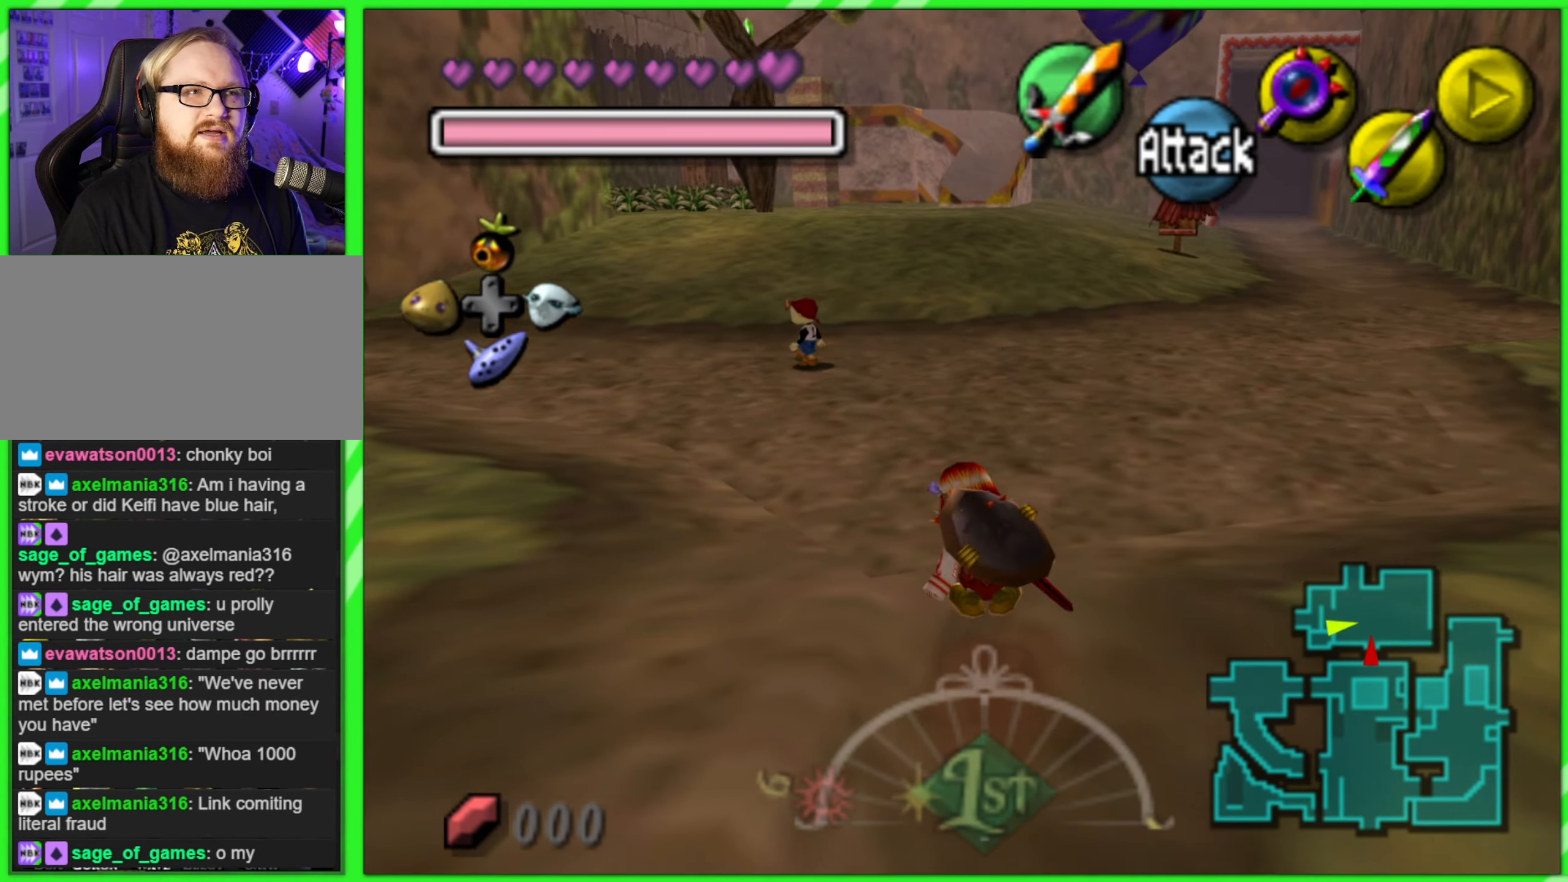
{"buttons": [], "left_stick": "up", "events": []}
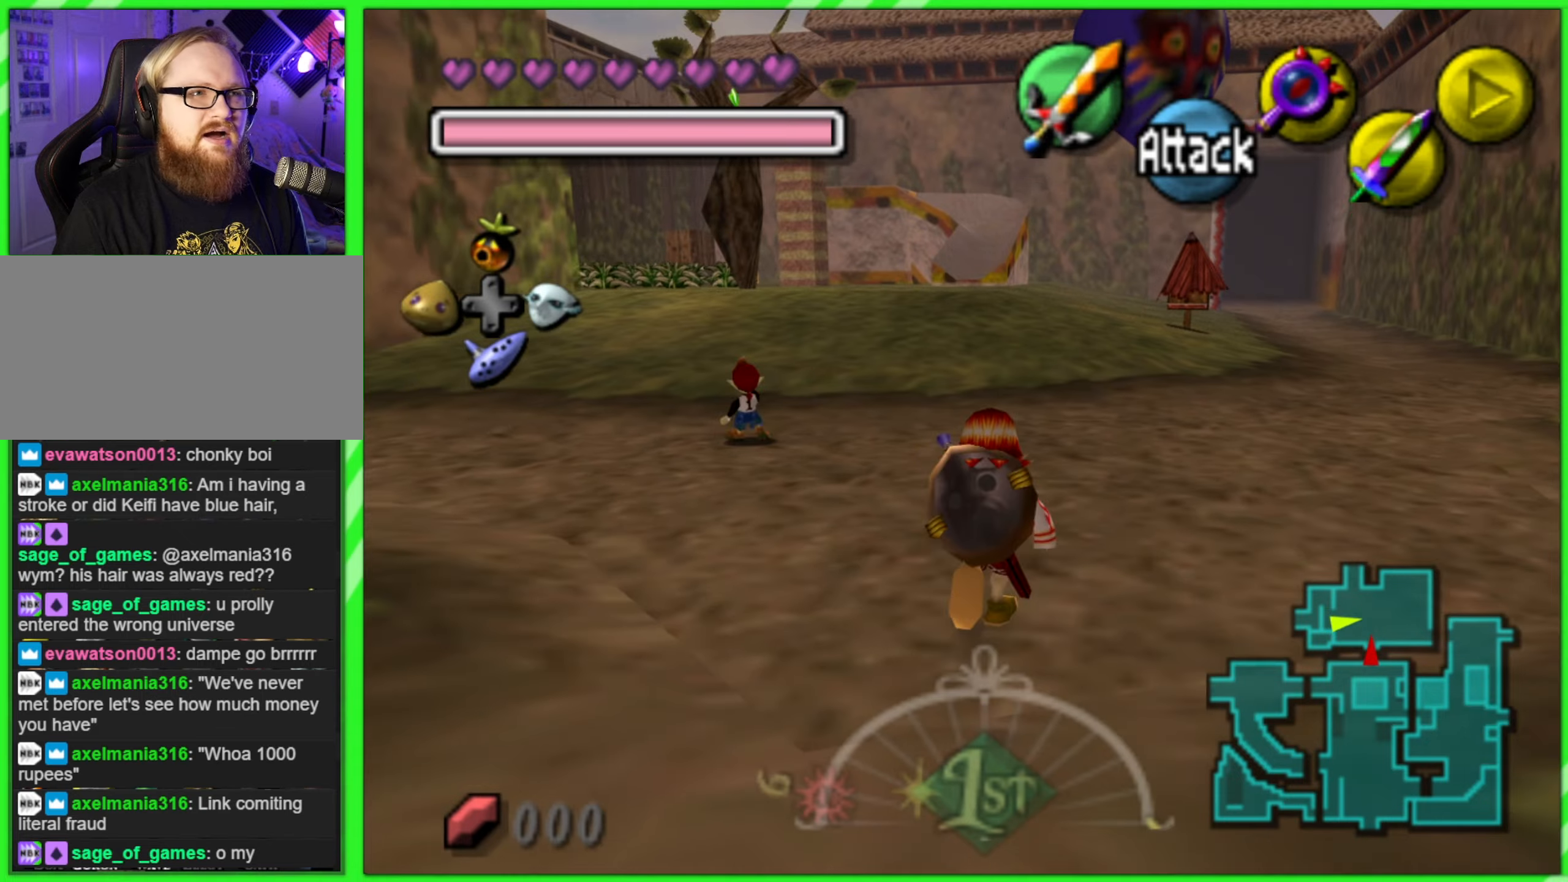
{"buttons": [], "left_stick": "up", "events": []}
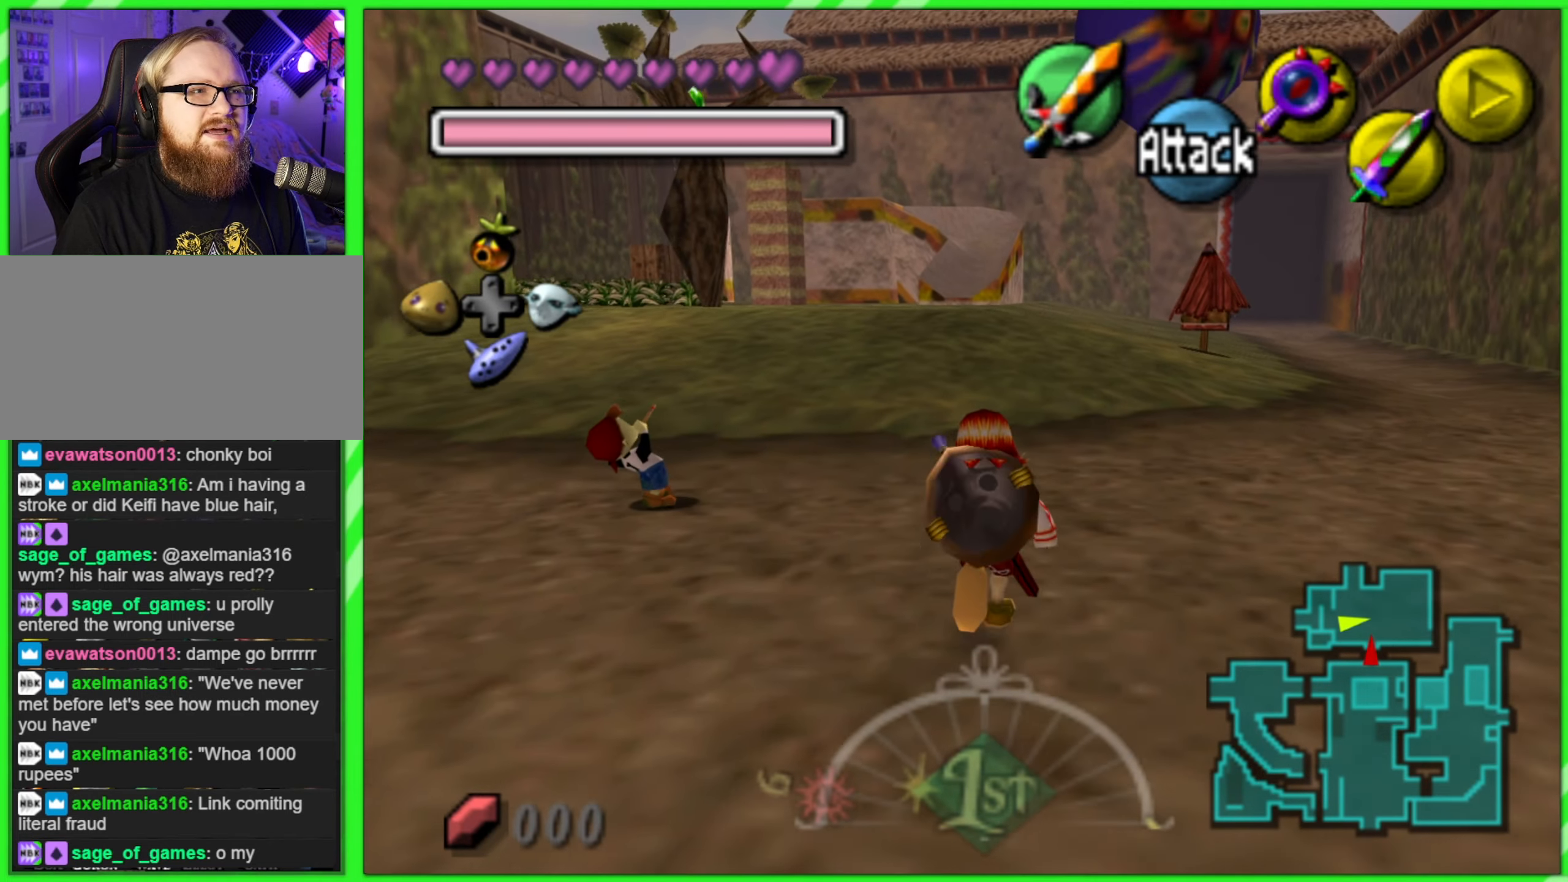
{"buttons": [], "left_stick": "left", "events": [[200, "left_stick", "up-left"], [400, "left_stick", "left"]]}
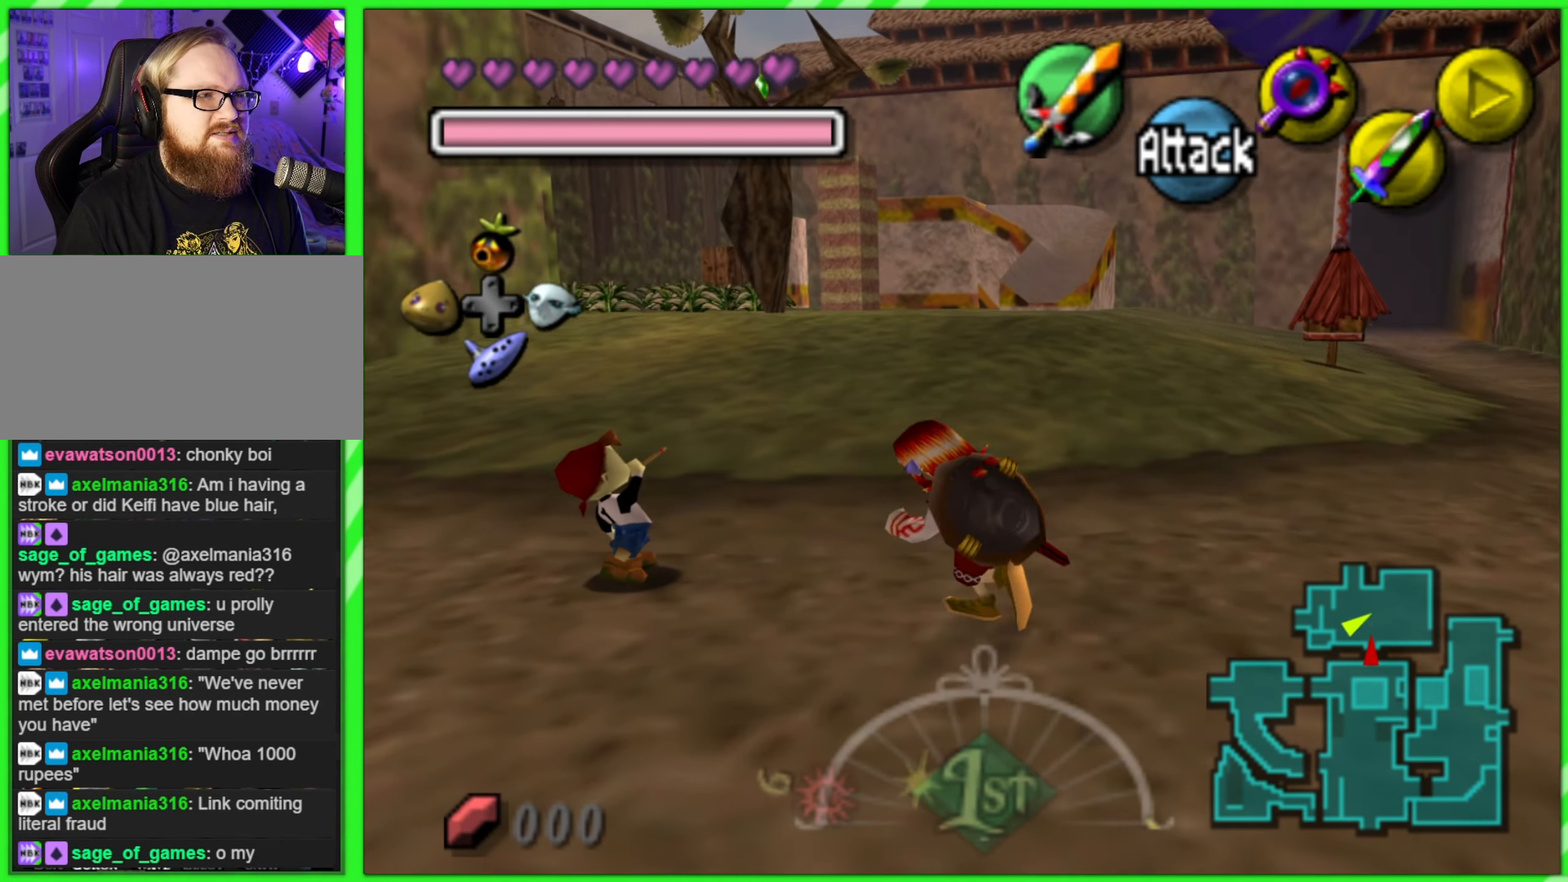
{"buttons": [], "left_stick": "up-left", "events": [[400, "left_stick", "up-left"]]}
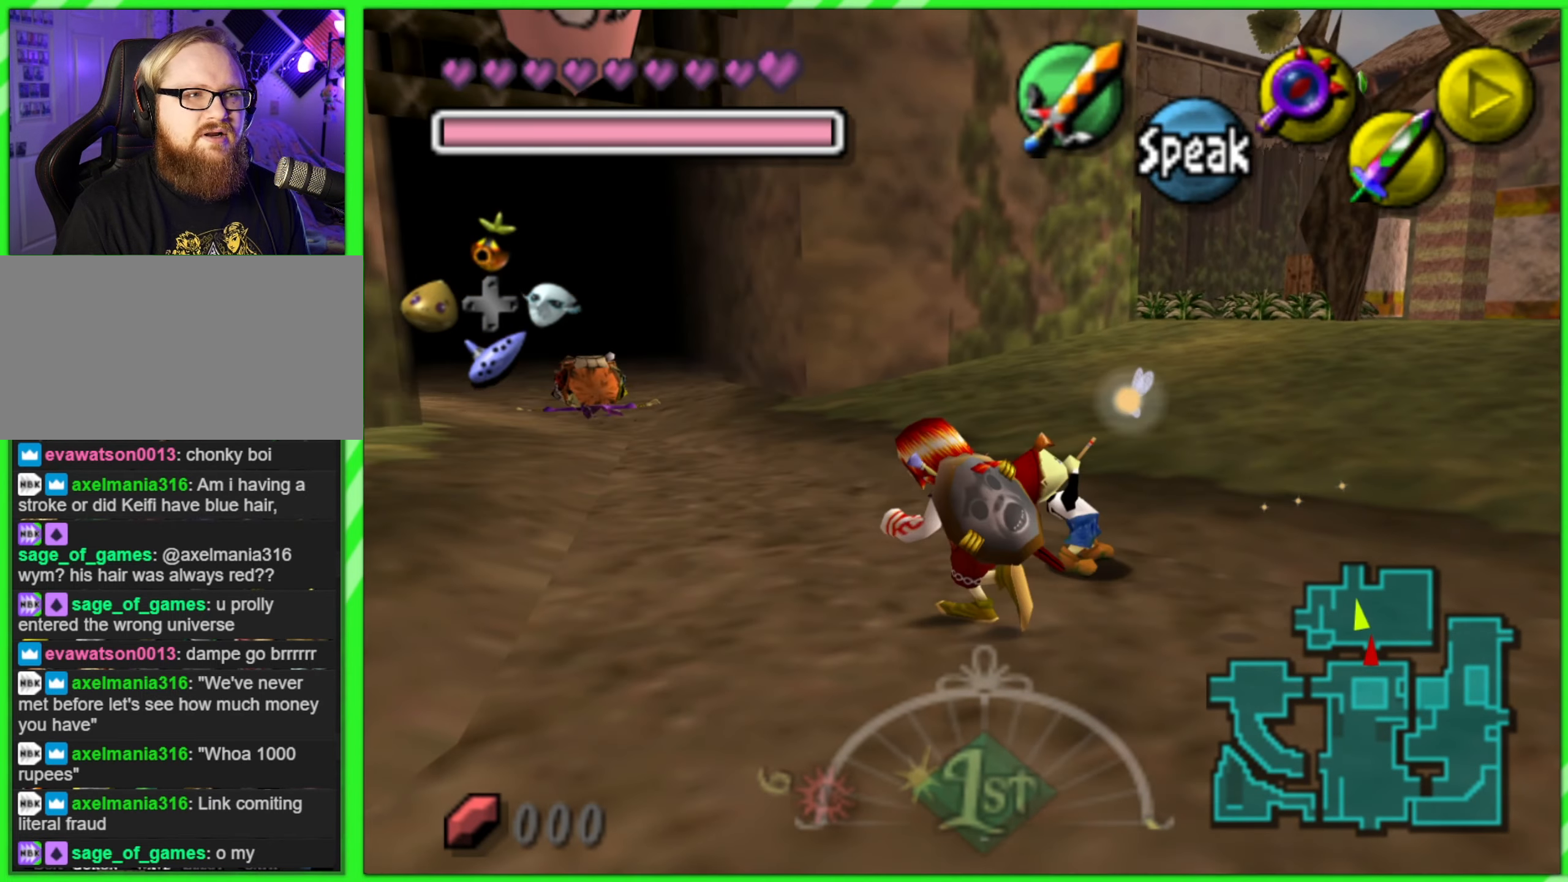
{"buttons": ["A"], "left_stick": "center", "events": [[117, "left_stick", "center"], [333, "A", "down"], [417, "A", "up"], [500, "A", "down"]]}
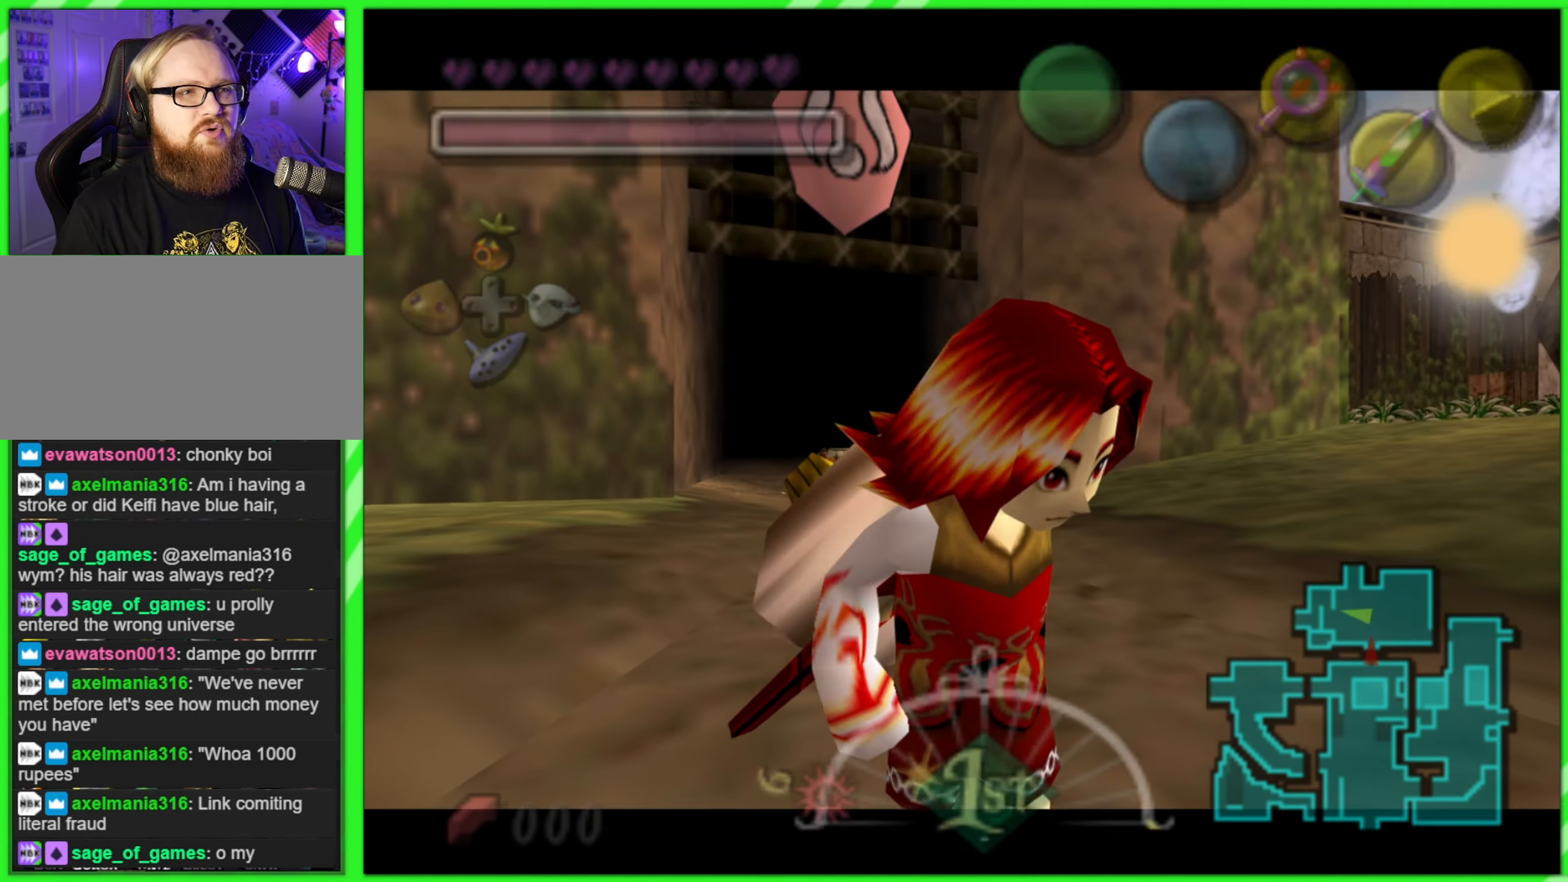
{"buttons": [], "left_stick": "center", "events": [[83, "A", "up"], [150, "A", "down"], [233, "A", "up"], [283, "A", "down"], [333, "A", "up"]]}
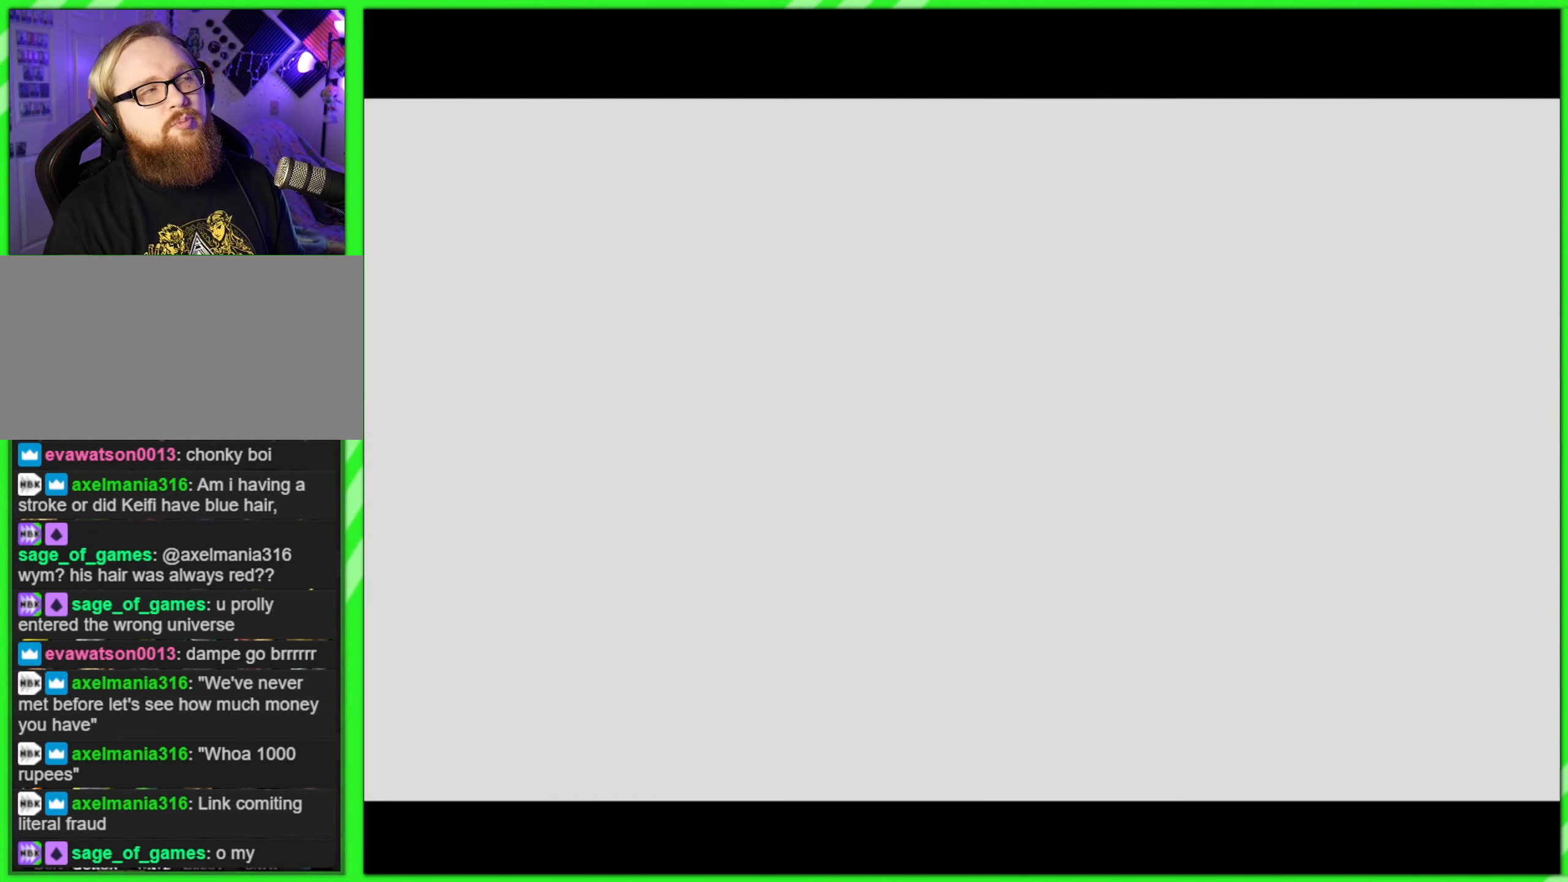
{"buttons": [], "left_stick": "center", "events": []}
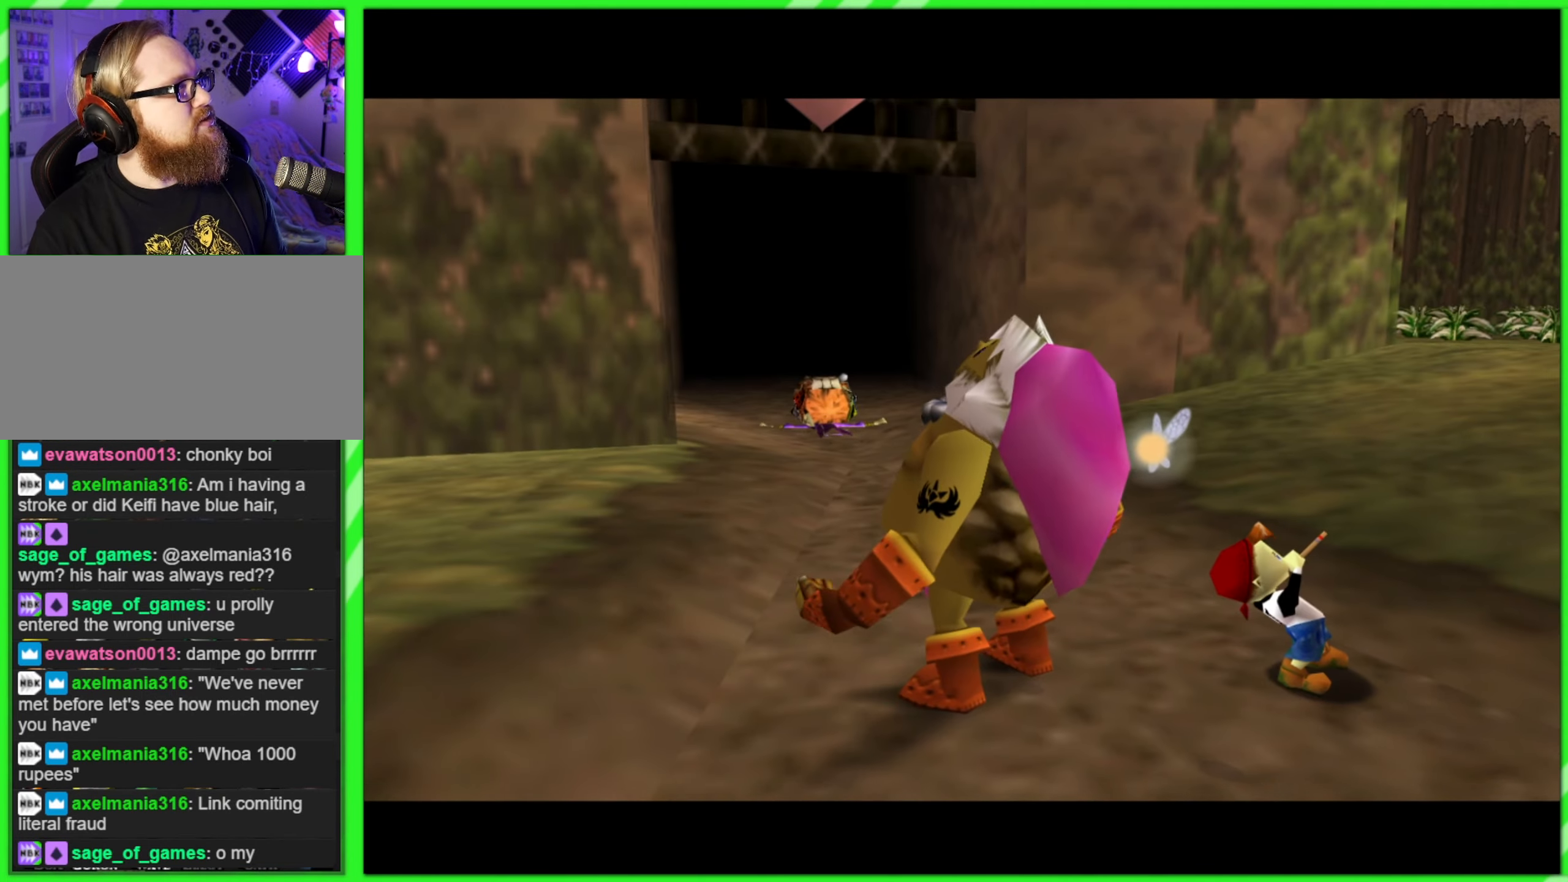
{"buttons": [], "left_stick": "up", "events": [[83, "left_stick", "up"]]}
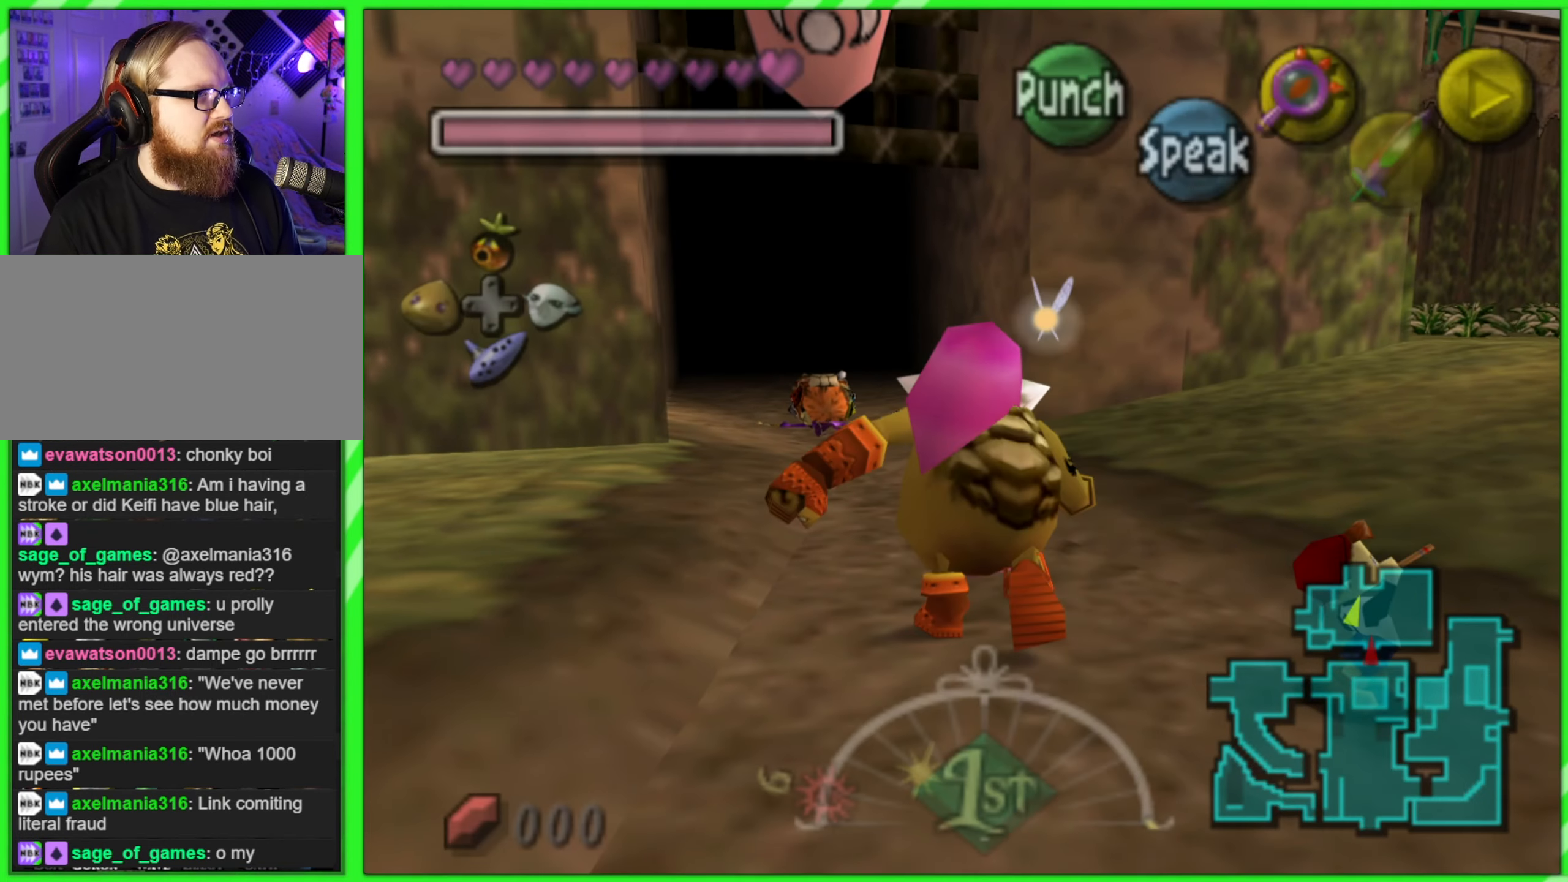
{"buttons": ["A"], "left_stick": "up", "events": [[217, "A", "down"], [250, "left_stick", "up-left"], [500, "left_stick", "up"]]}
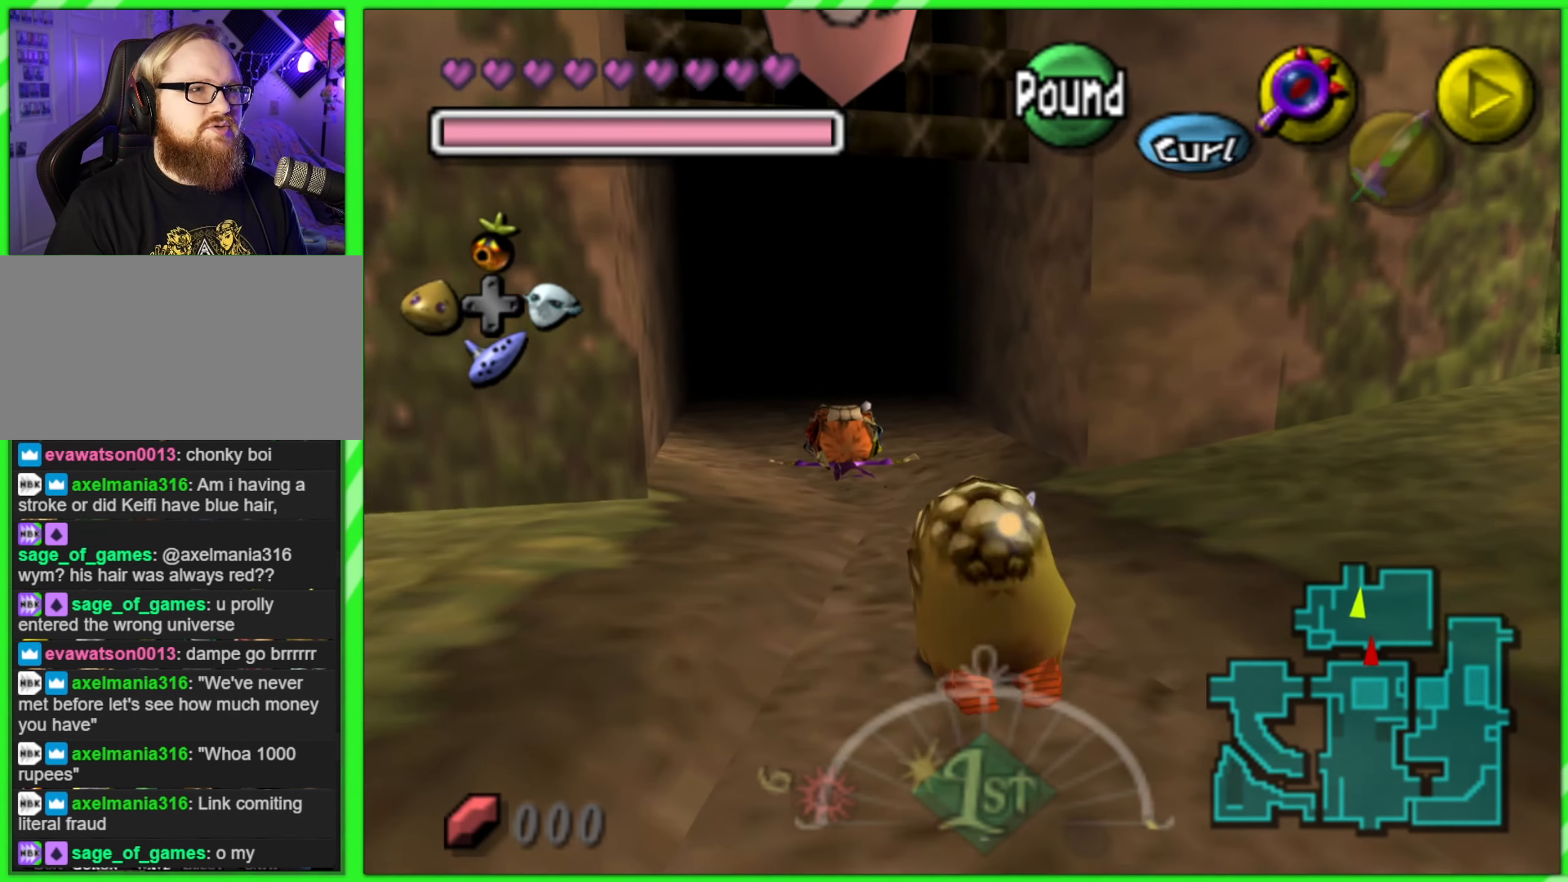
{"buttons": ["A"], "left_stick": "up", "events": []}
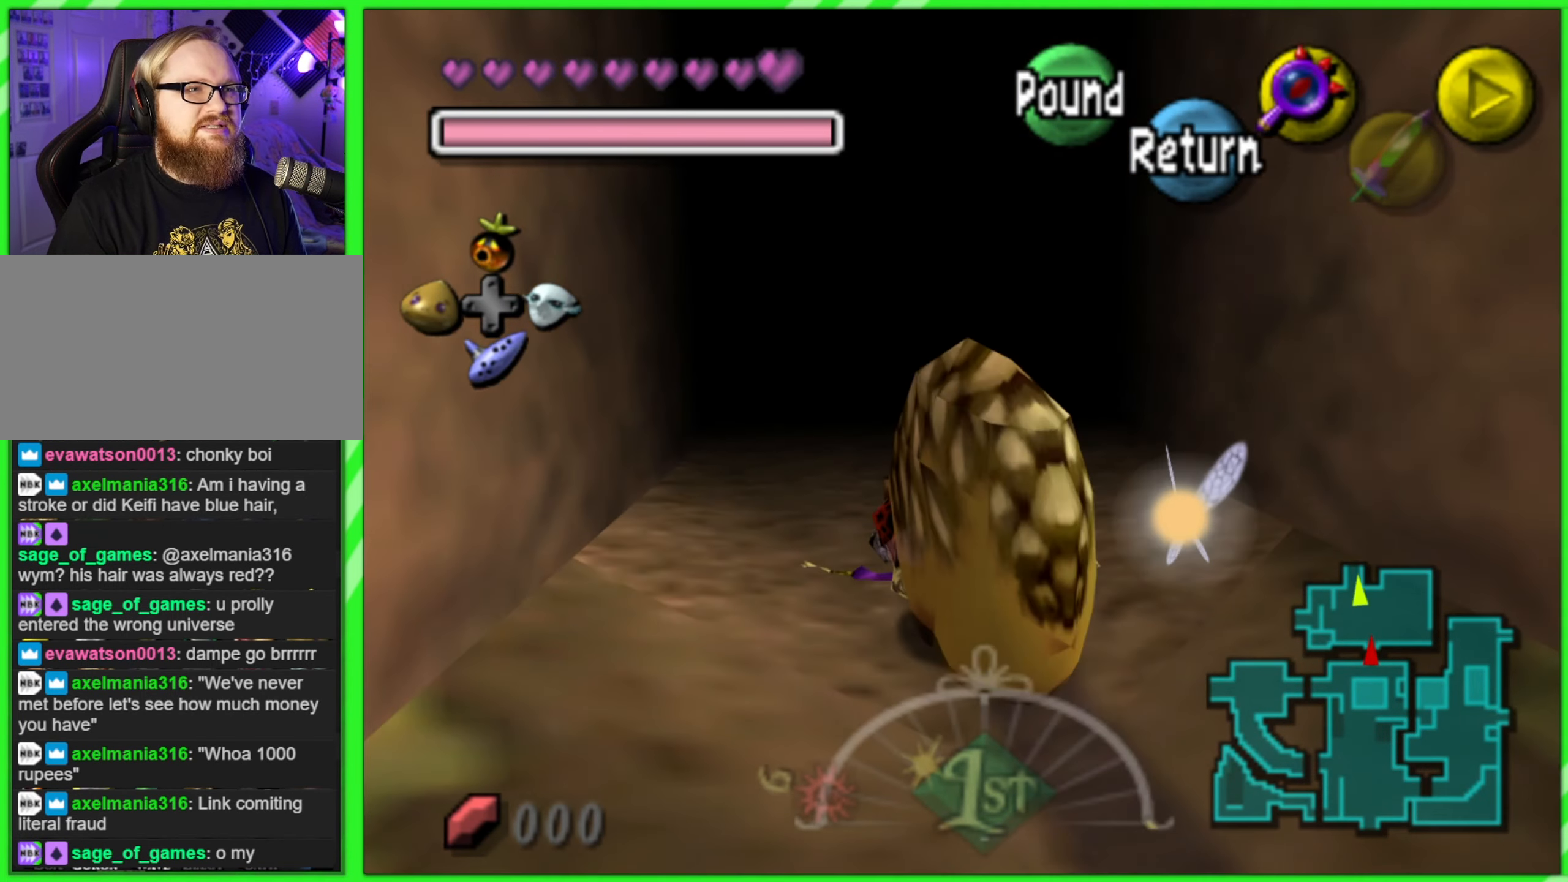
{"buttons": ["A"], "left_stick": "up", "events": []}
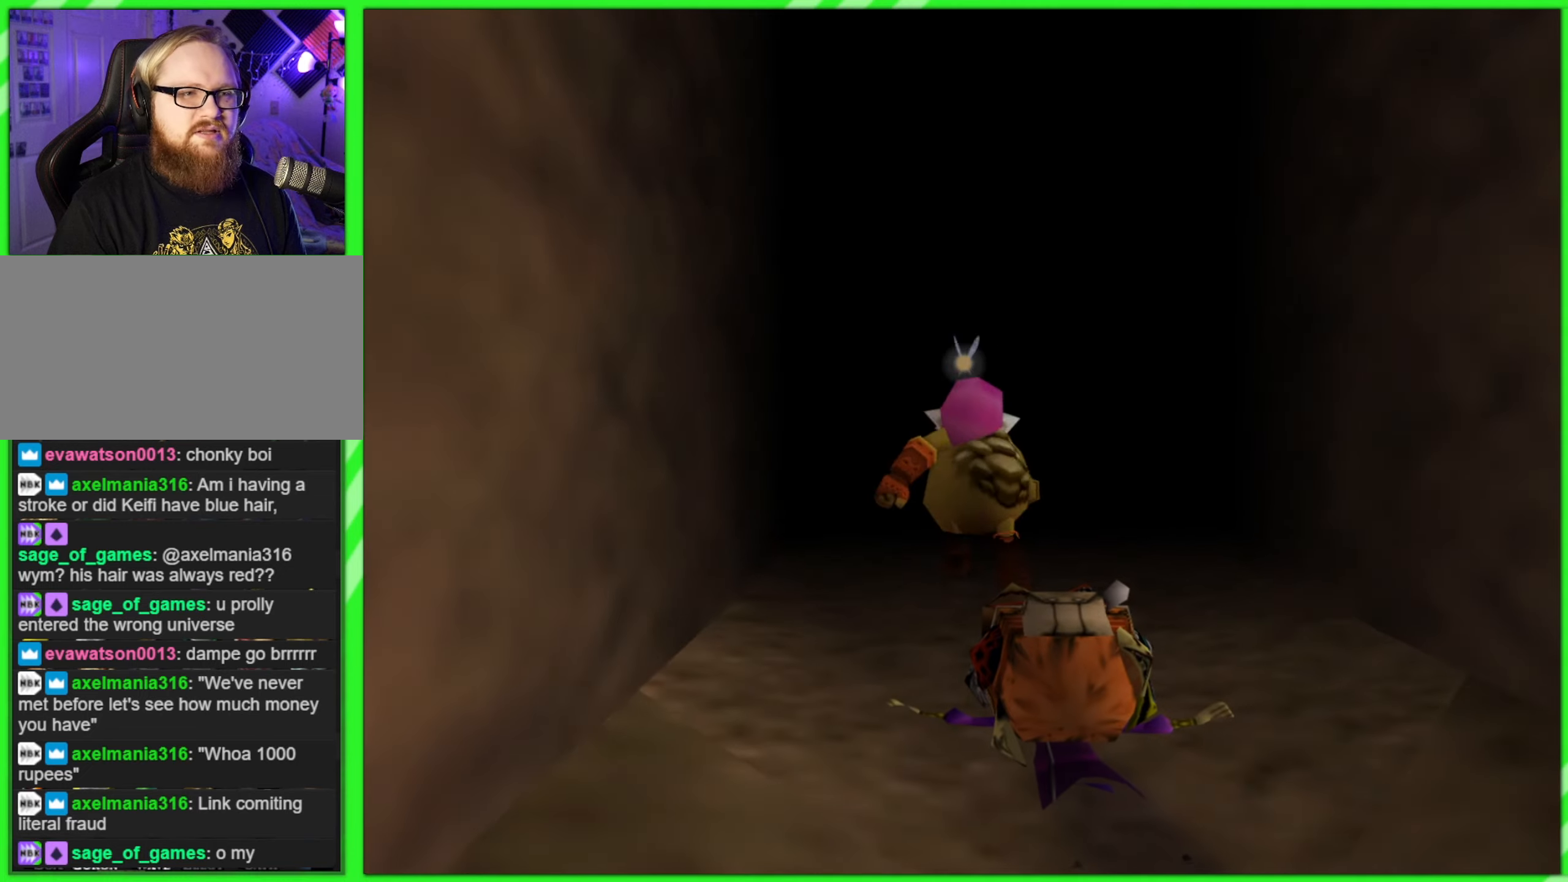
{"buttons": [], "left_stick": "center", "events": [[34, "A", "up"], [150, "left_stick", "center"]]}